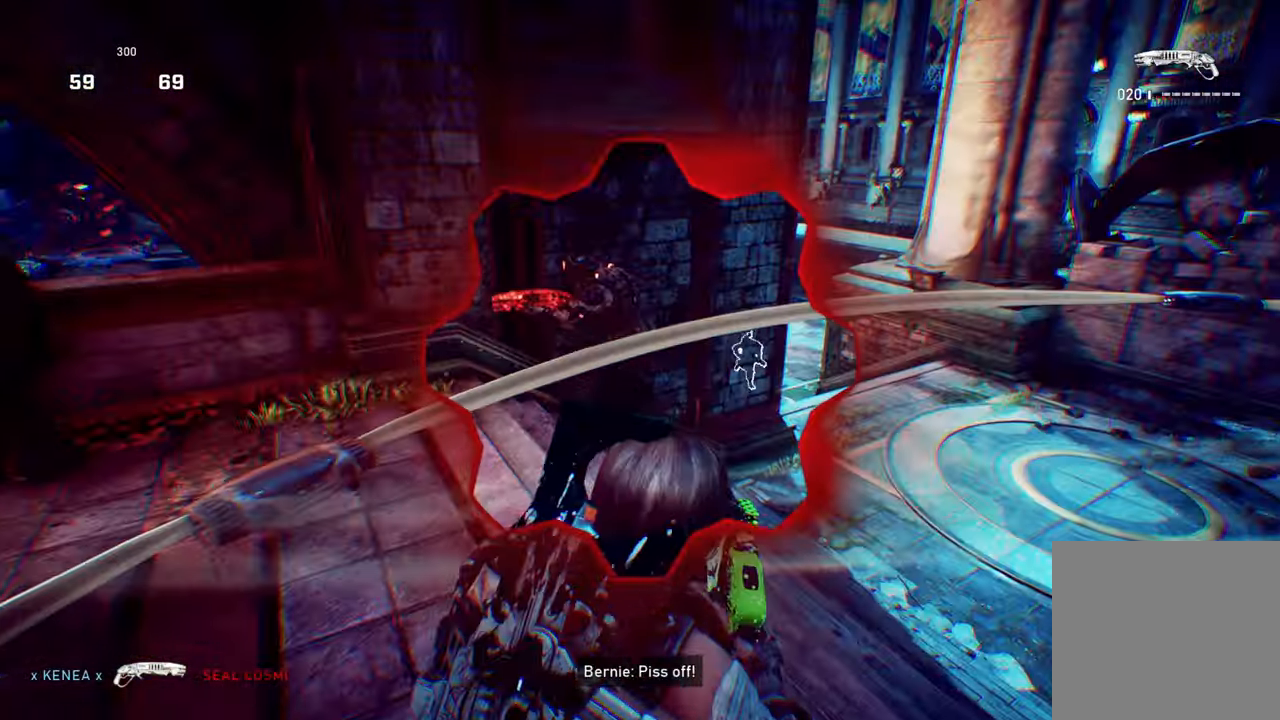
Gameplay with a controller (Xbox layout); each line is a JSON object with the inputs held at the frame after it (dt_ms = milliseconds from this image to that frame). "events" lists button and stick changes between this image and that frame as [ms after this image, input, new state], when the widget could be followed in between.
{"dt_ms": 500, "buttons": [], "left_stick": "up", "right_stick": "center", "events": []}
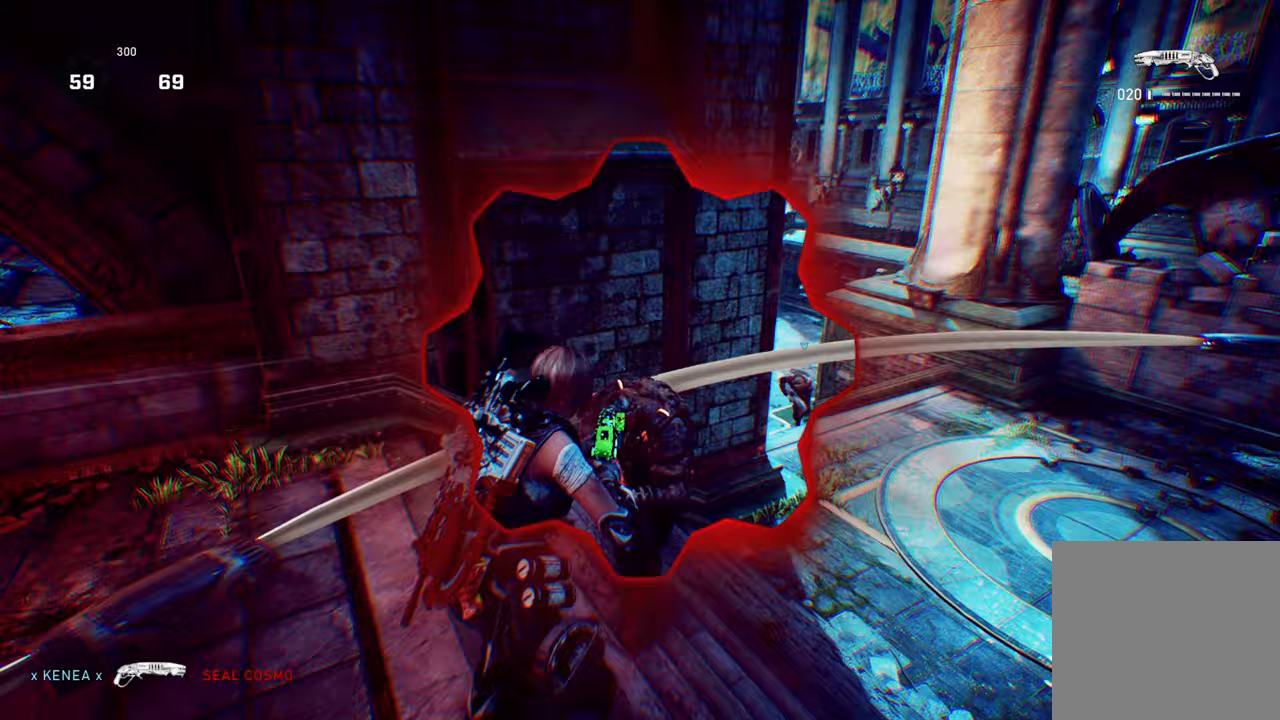
{"dt_ms": 500, "buttons": [], "left_stick": "up", "right_stick": "down-right", "events": [[17, "right_stick", "down"], [67, "right_stick", "down-right"], [83, "R2", "down"], [150, "L1", "down"], [167, "right_stick", "center"], [250, "L1", "up"], [250, "R2", "up"], [300, "right_stick", "down-right"]]}
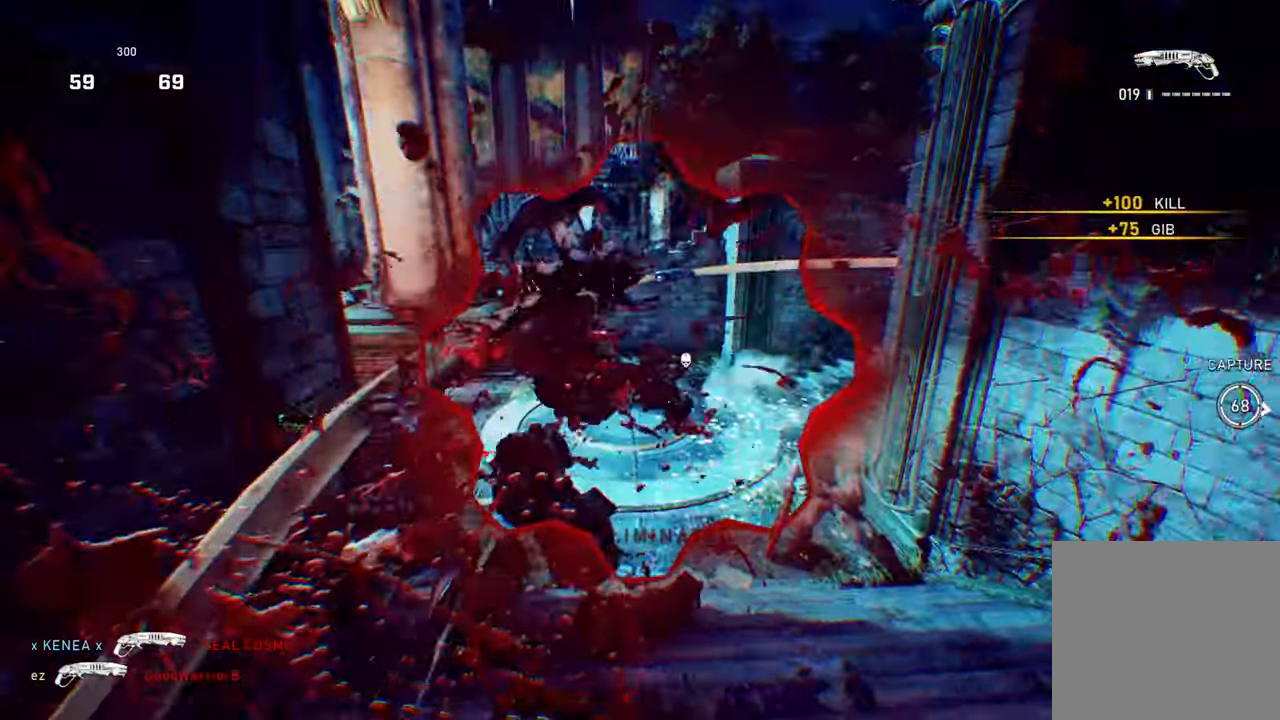
{"dt_ms": 500, "buttons": [], "left_stick": "down-right", "right_stick": "center", "events": [[33, "right_stick", "center"], [100, "left_stick", "up-left"], [133, "right_stick", "down"], [150, "L1", "down"], [200, "L3", "down"], [267, "L3", "up"], [300, "L1", "up"], [317, "left_stick", "up-right"], [383, "right_stick", "center"], [417, "left_stick", "down-right"]]}
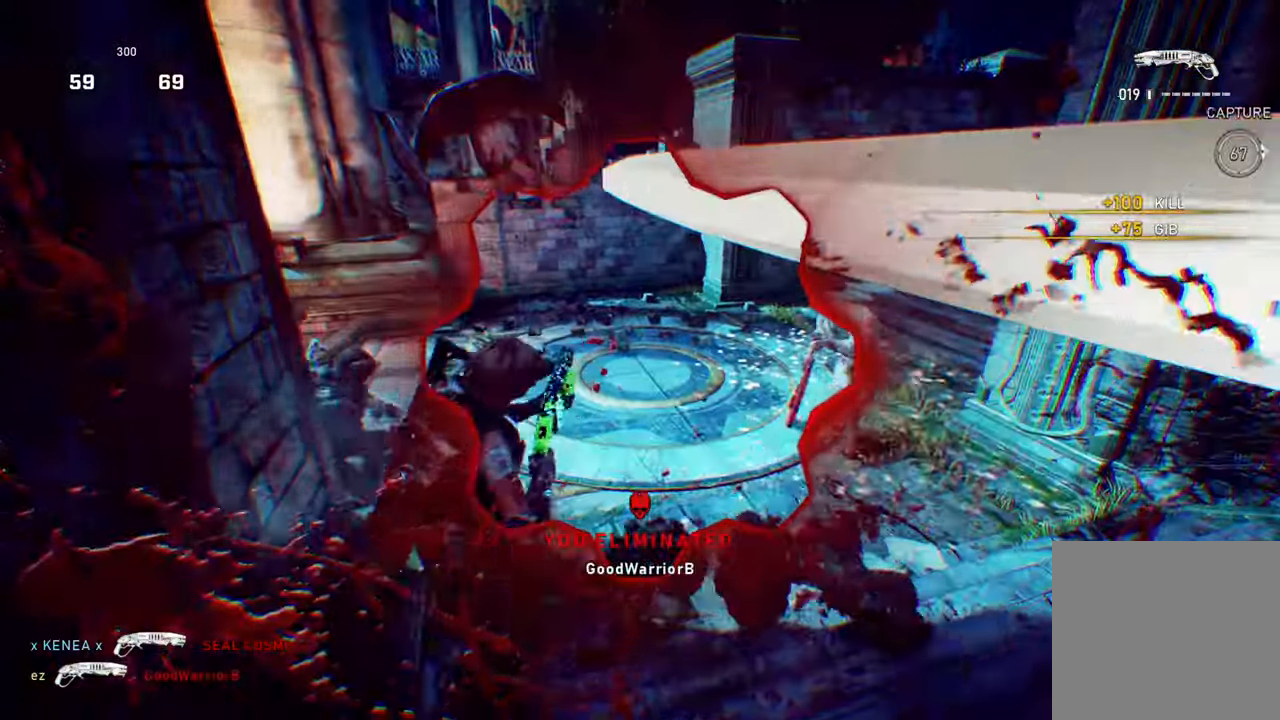
{"dt_ms": 500, "buttons": ["L1"], "left_stick": "up-right", "right_stick": "center", "events": [[33, "right_stick", "right"], [117, "left_stick", "up-right"], [150, "R2", "down"], [200, "right_stick", "center"], [283, "L1", "down"], [333, "R2", "up"], [383, "L1", "up"], [450, "L1", "down"]]}
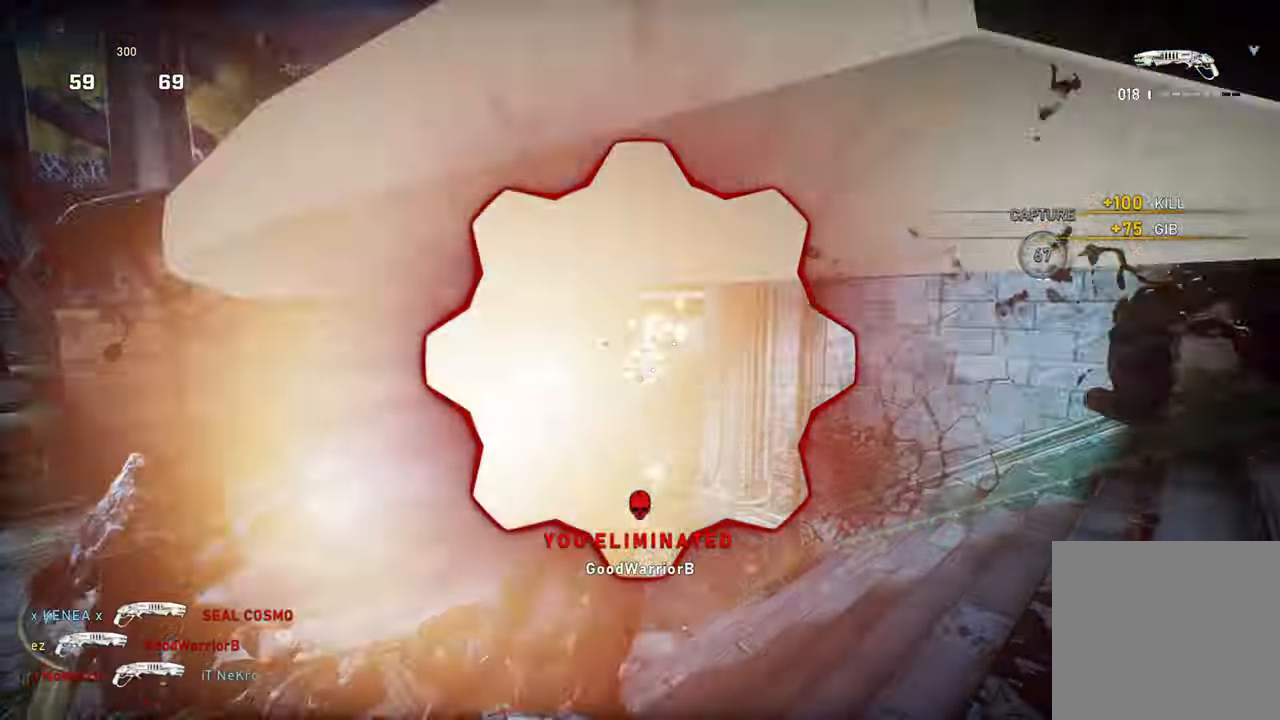
{"dt_ms": 500, "buttons": [], "left_stick": "up", "right_stick": "right", "events": [[117, "L1", "up"], [200, "right_stick", "down"], [217, "left_stick", "down-right"], [283, "left_stick", "down-left"], [317, "right_stick", "center"], [367, "left_stick", "up"], [383, "L1", "down"], [433, "right_stick", "right"], [483, "L1", "up"]]}
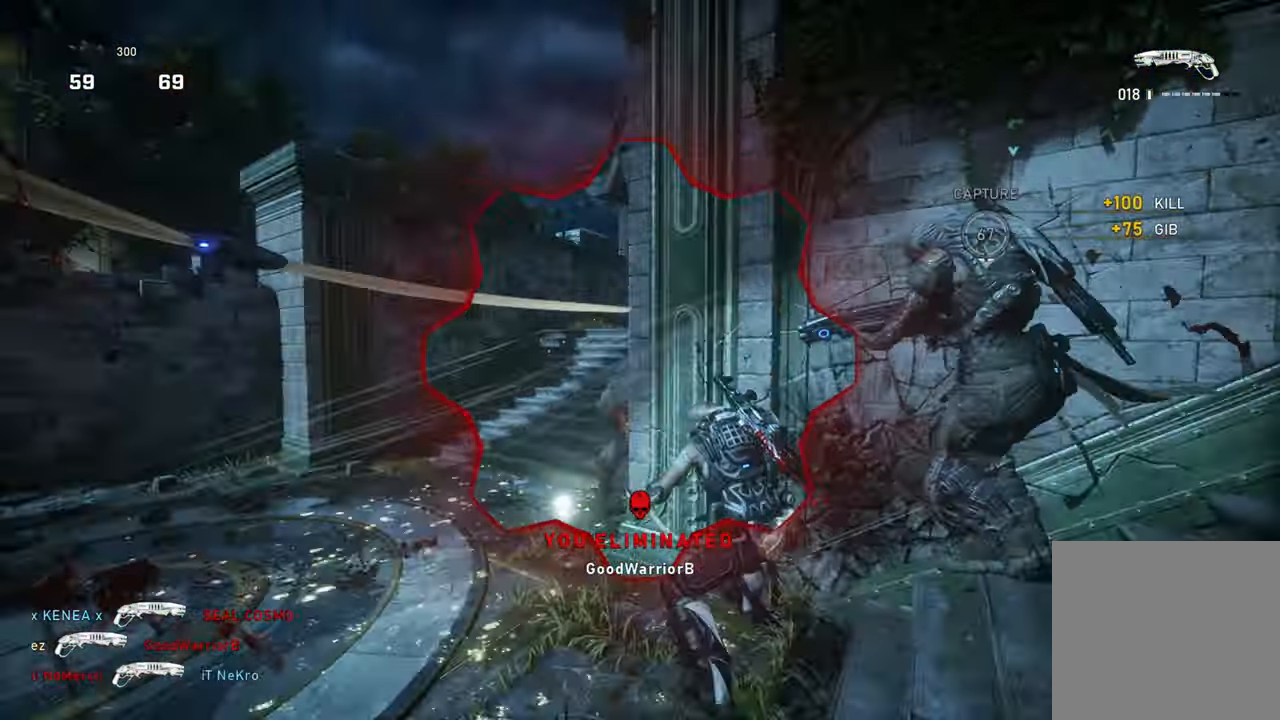
{"dt_ms": 1000, "buttons": ["X"], "left_stick": "up-right", "right_stick": "center"}
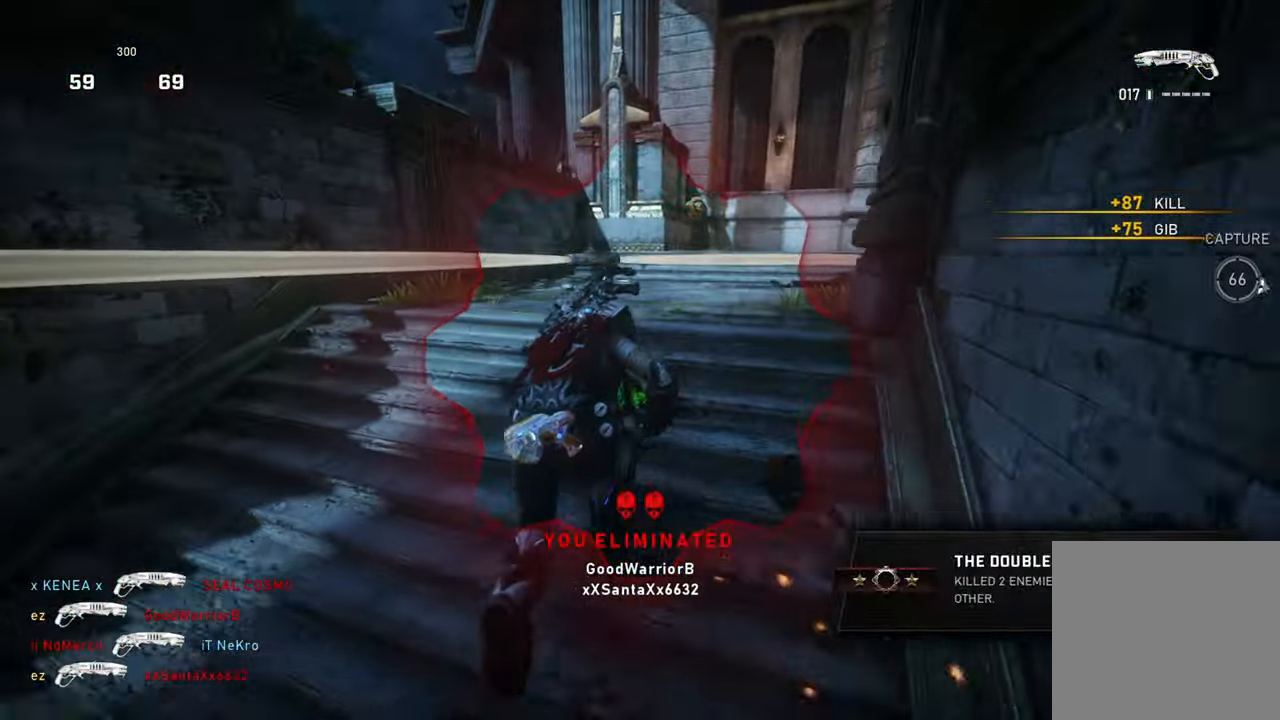
{"dt_ms": 500, "buttons": ["X", "L1"], "left_stick": "up", "right_stick": "center", "events": [[50, "L1", "down"], [100, "X", "up"], [100, "right_stick", "right"], [150, "L1", "up"], [167, "left_stick", "up"], [233, "L1", "down"], [250, "X", "down"], [333, "L1", "up"], [383, "L1", "down"], [417, "right_stick", "center"]]}
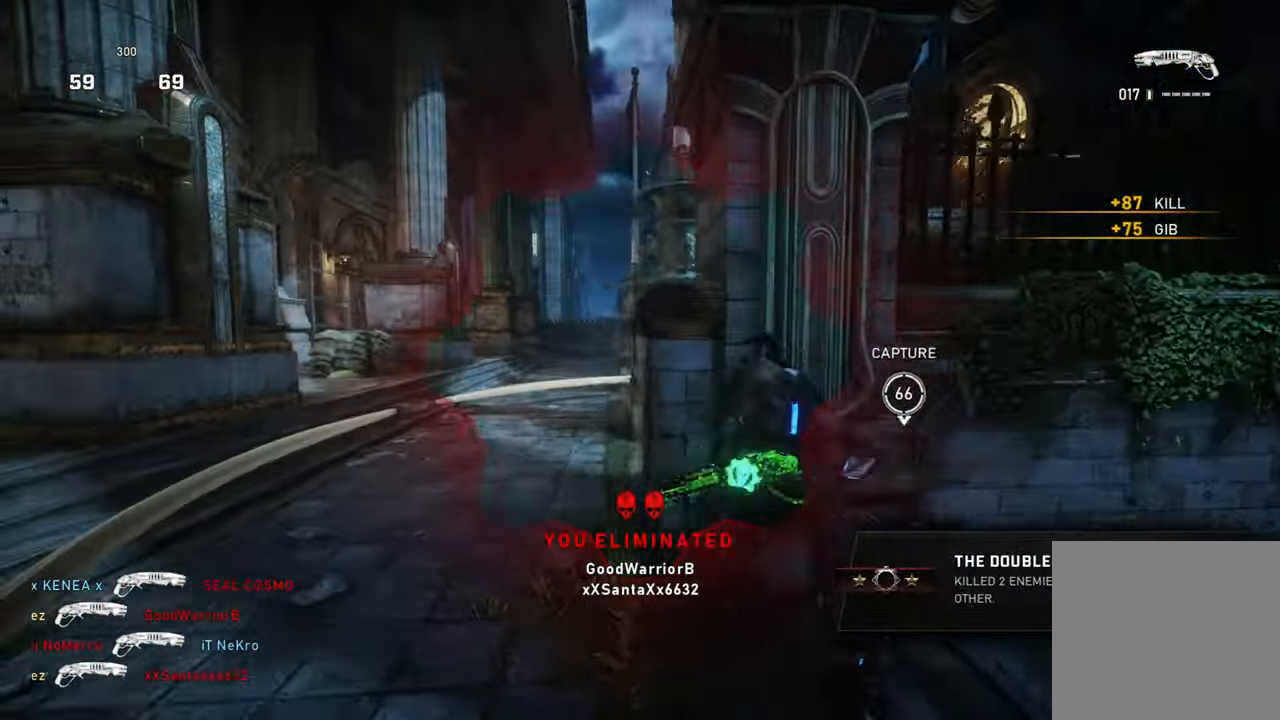
{"dt_ms": 500, "buttons": ["X"], "left_stick": "right", "right_stick": "center", "events": [[17, "right_stick", "down-right"], [50, "L1", "up"], [83, "left_stick", "center"], [100, "right_stick", "center"], [183, "A", "down"], [350, "A", "up"], [367, "left_stick", "right"]]}
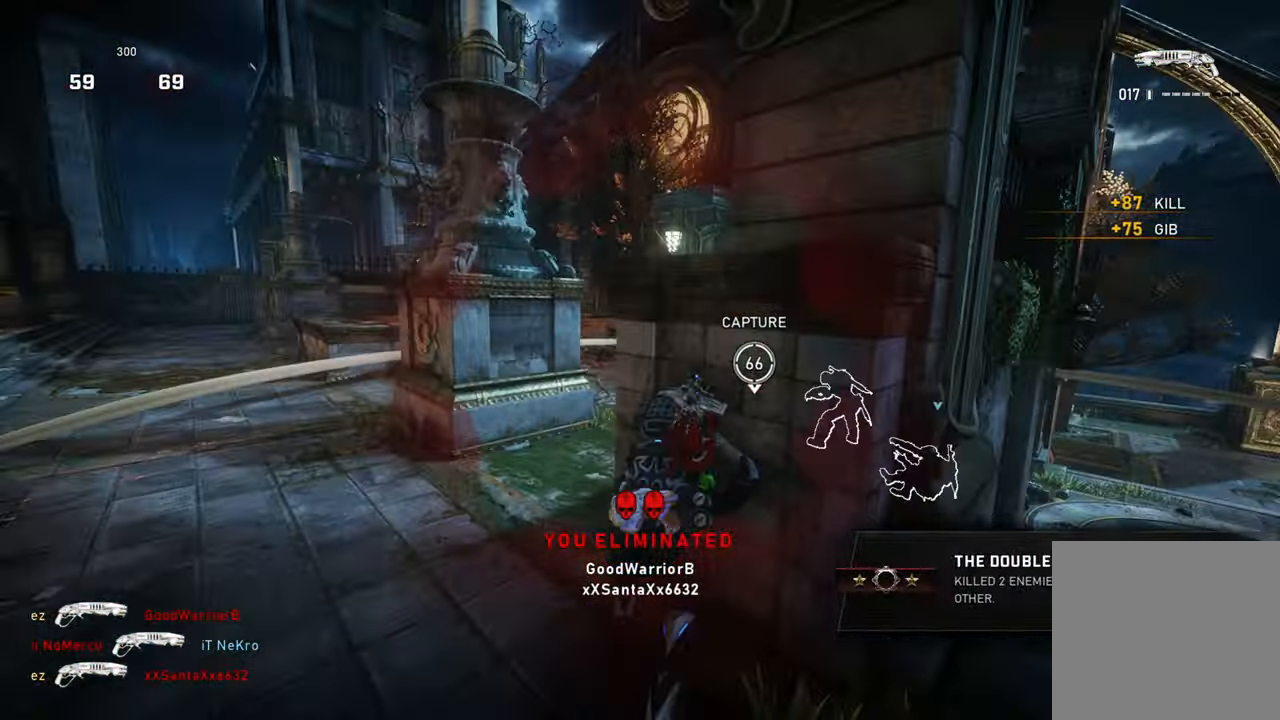
{"dt_ms": 500, "buttons": ["A", "X"], "left_stick": "up", "right_stick": "center", "events": [[17, "A", "down"], [100, "left_stick", "up-right"], [150, "A", "up"], [267, "left_stick", "up-left"], [450, "left_stick", "up"], [500, "A", "down"]]}
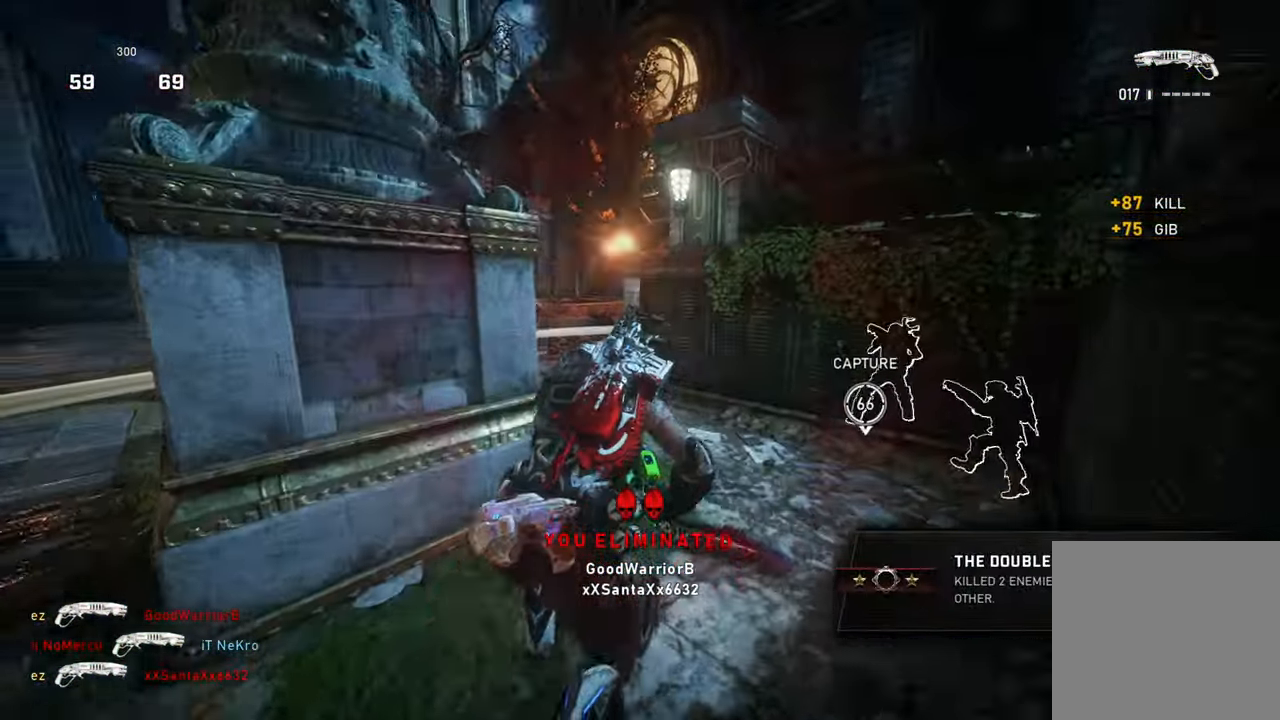
{"dt_ms": 500, "buttons": [], "left_stick": "up", "right_stick": "center", "events": [[133, "A", "up"], [200, "L1", "down"], [283, "L1", "up"], [283, "X", "up"], [317, "right_stick", "right"], [433, "right_stick", "center"]]}
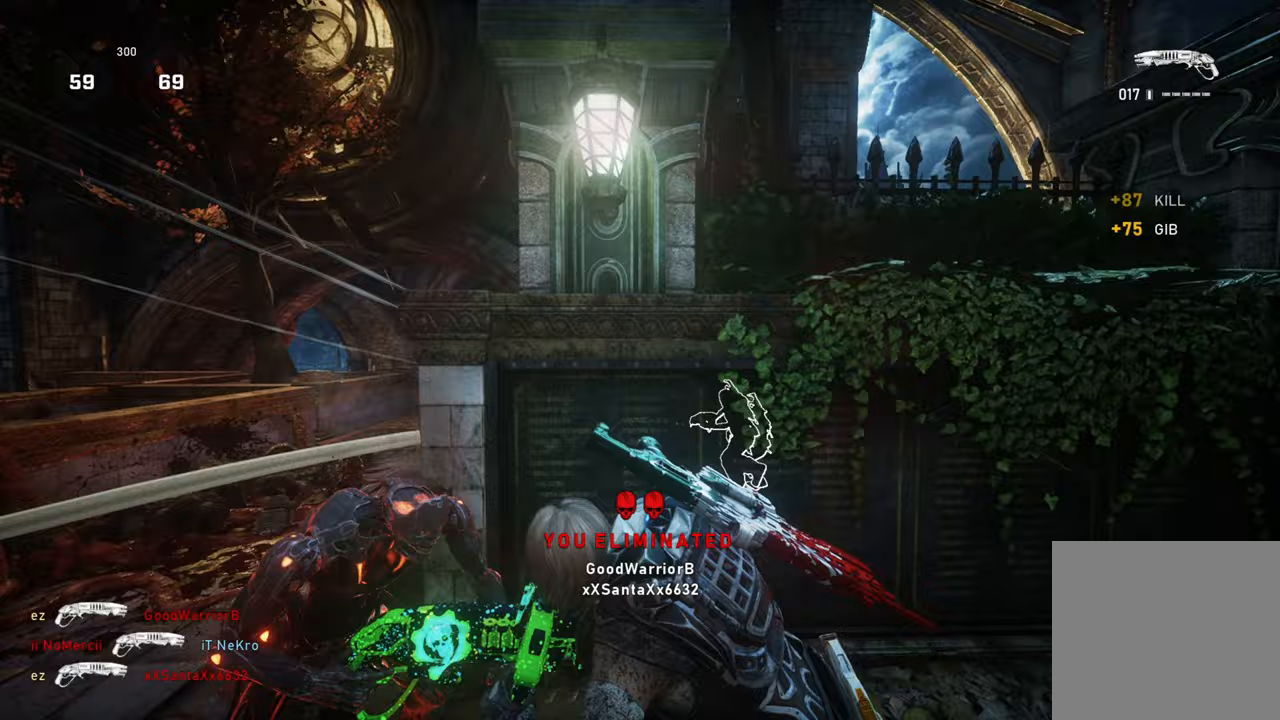
{"dt_ms": 500, "buttons": ["X"], "left_stick": "down-right", "right_stick": "right", "events": [[133, "L1", "down"], [133, "X", "down"], [150, "right_stick", "up"], [200, "R2", "down"], [283, "L1", "up"], [283, "right_stick", "down-right"], [367, "left_stick", "down"], [417, "R2", "up"], [450, "right_stick", "right"], [467, "left_stick", "down-right"]]}
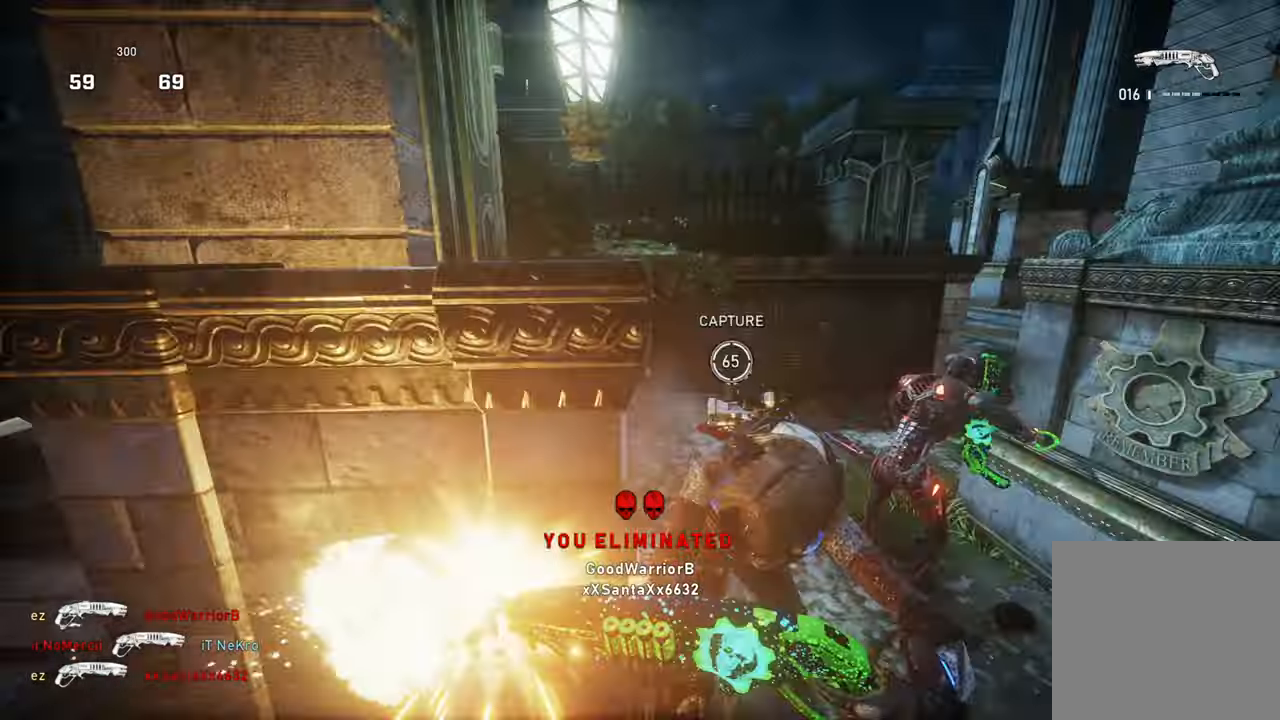
{"dt_ms": 500, "buttons": [], "left_stick": "up", "right_stick": "right", "events": [[17, "left_stick", "right"], [67, "left_stick", "up-right"], [67, "right_stick", "center"], [150, "X", "up"], [167, "left_stick", "up"], [283, "L1", "down"], [300, "left_stick", "up-right"], [367, "L1", "up"], [450, "left_stick", "up"], [450, "right_stick", "right"]]}
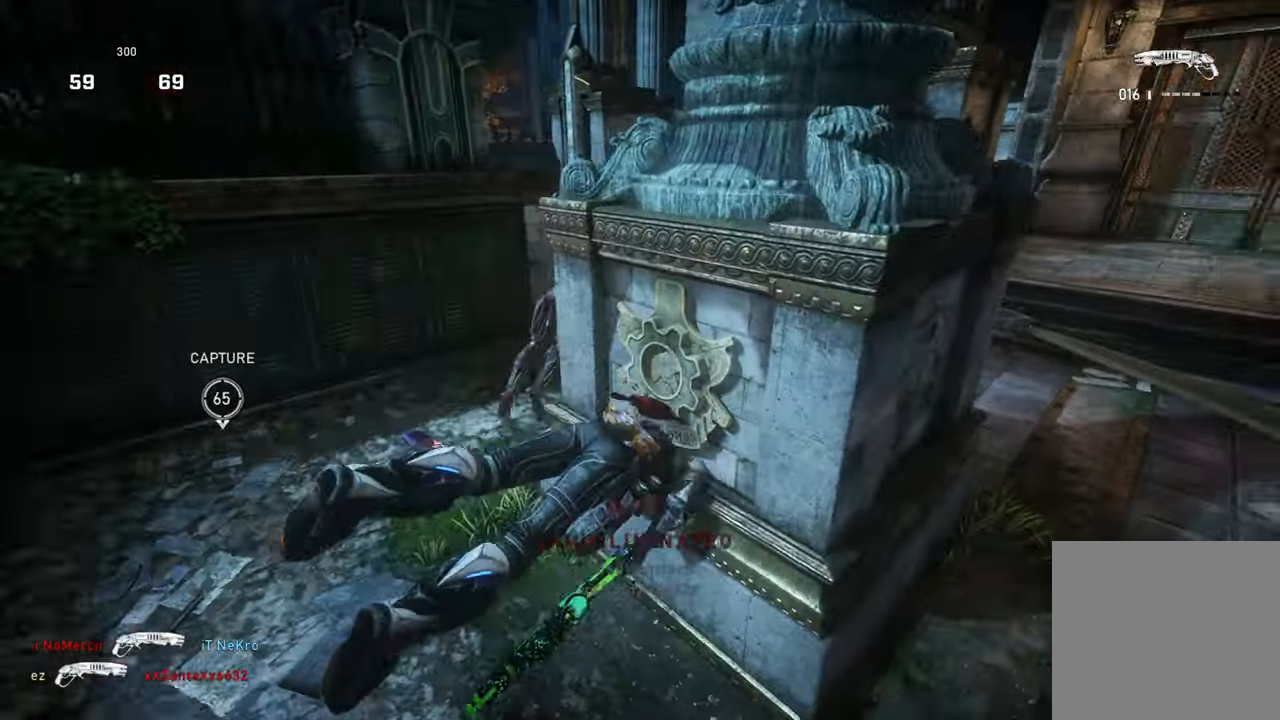
{"dt_ms": 500, "buttons": ["X"], "left_stick": "up-left", "right_stick": "center", "events": [[33, "X", "down"], [183, "left_stick", "up-left"], [283, "right_stick", "center"], [367, "right_stick", "left"], [467, "right_stick", "center"]]}
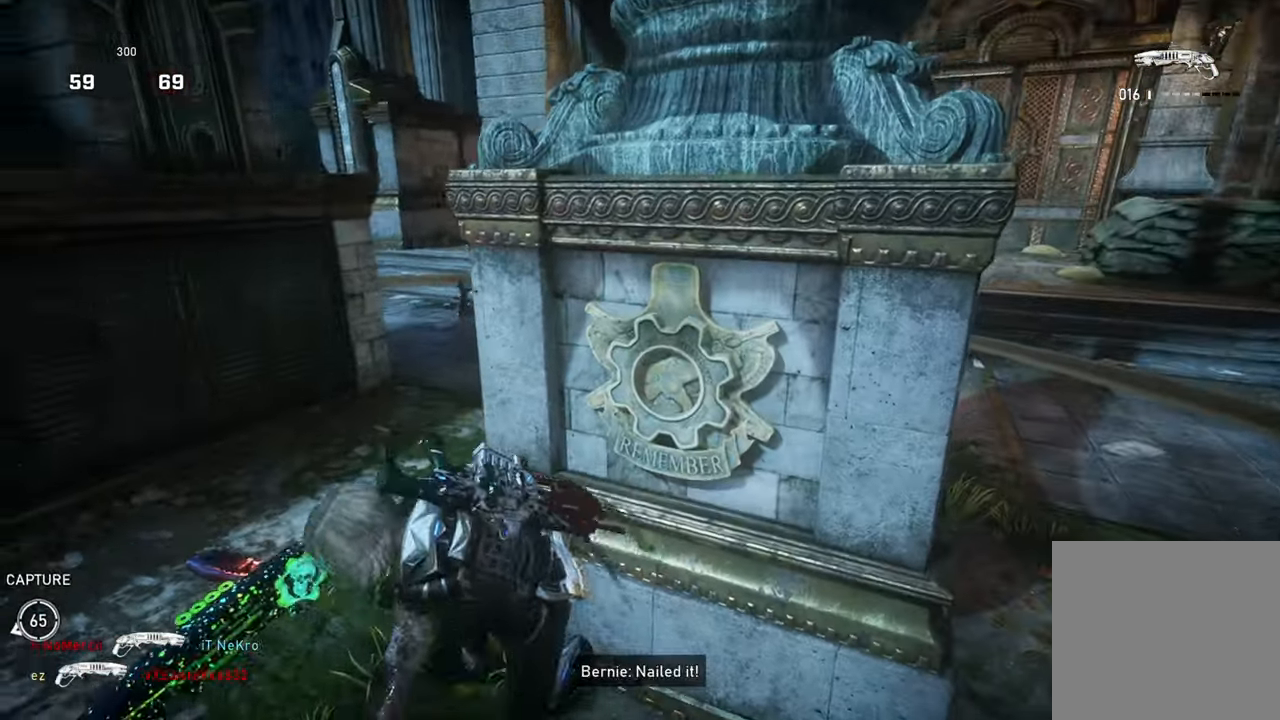
{"dt_ms": 500, "buttons": [], "left_stick": "up", "right_stick": "left", "events": [[300, "X", "up"], [300, "left_stick", "up"], [350, "L1", "down"], [433, "L1", "up"], [450, "right_stick", "left"]]}
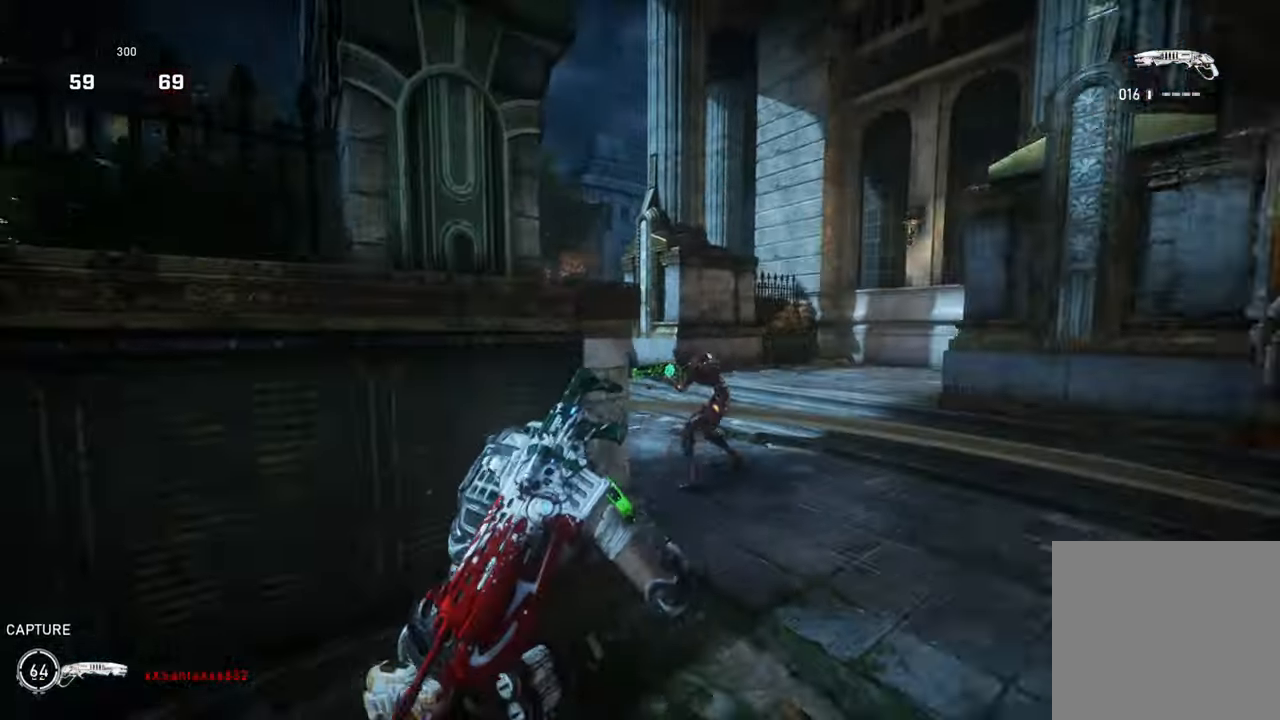
{"dt_ms": 500, "buttons": ["X", "R2"], "left_stick": "down-right", "right_stick": "down-right", "events": [[17, "L1", "down"], [33, "right_stick", "center"], [100, "L1", "up"], [150, "L1", "down"], [200, "X", "down"], [217, "right_stick", "left"], [300, "L1", "up"], [317, "R2", "down"], [350, "left_stick", "down-right"], [383, "right_stick", "down-right"]]}
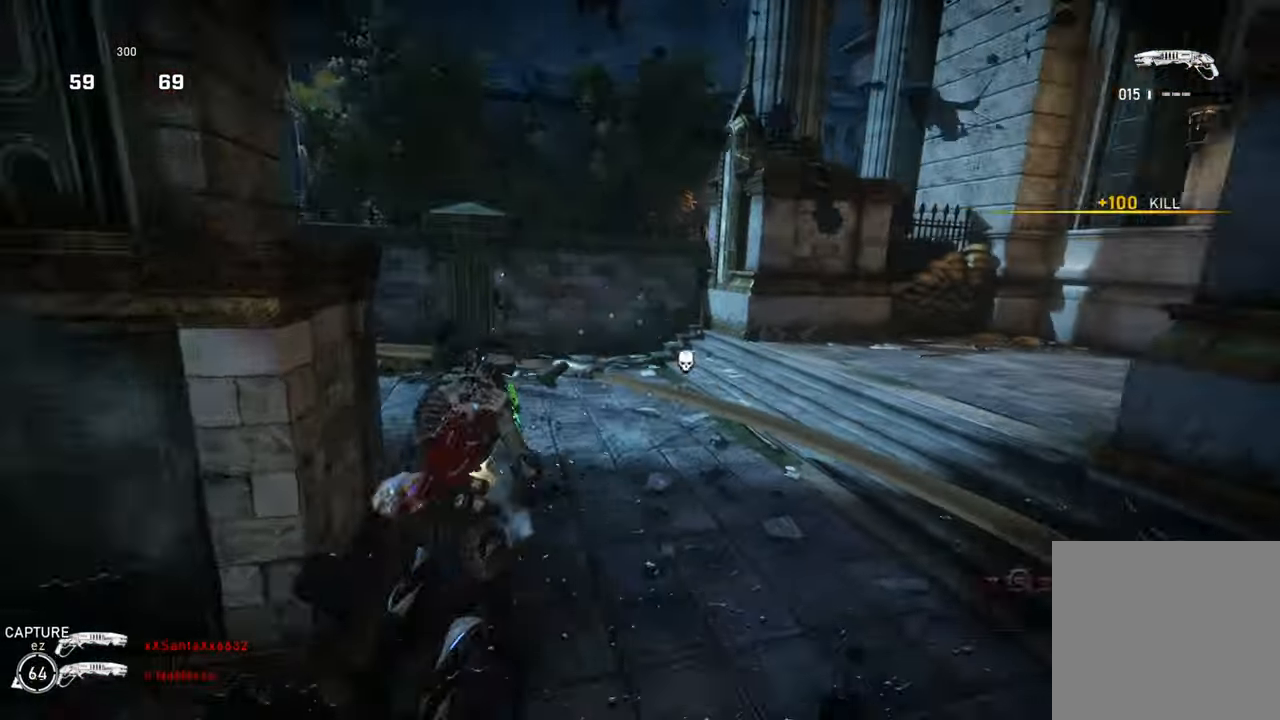
{"dt_ms": 500, "buttons": ["X"], "left_stick": "up-right", "right_stick": "center", "events": [[17, "R2", "up"], [200, "right_stick", "center"], [300, "left_stick", "up-right"], [317, "A", "down"], [450, "A", "up"]]}
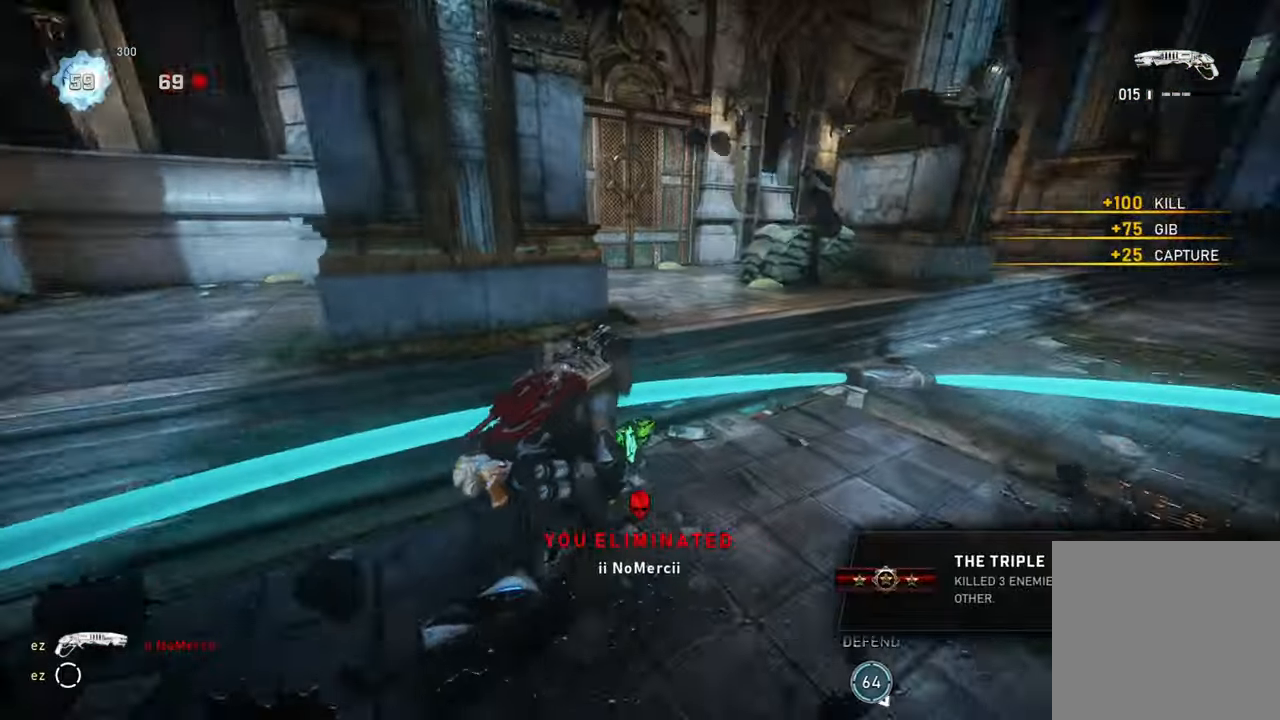
{"dt_ms": 500, "buttons": ["A", "X"], "left_stick": "up", "right_stick": "center", "events": [[117, "X", "up"], [133, "right_stick", "right"], [167, "X", "down"], [183, "left_stick", "up"], [200, "R1", "down"], [217, "right_stick", "center"], [350, "R1", "up"], [367, "A", "down"]]}
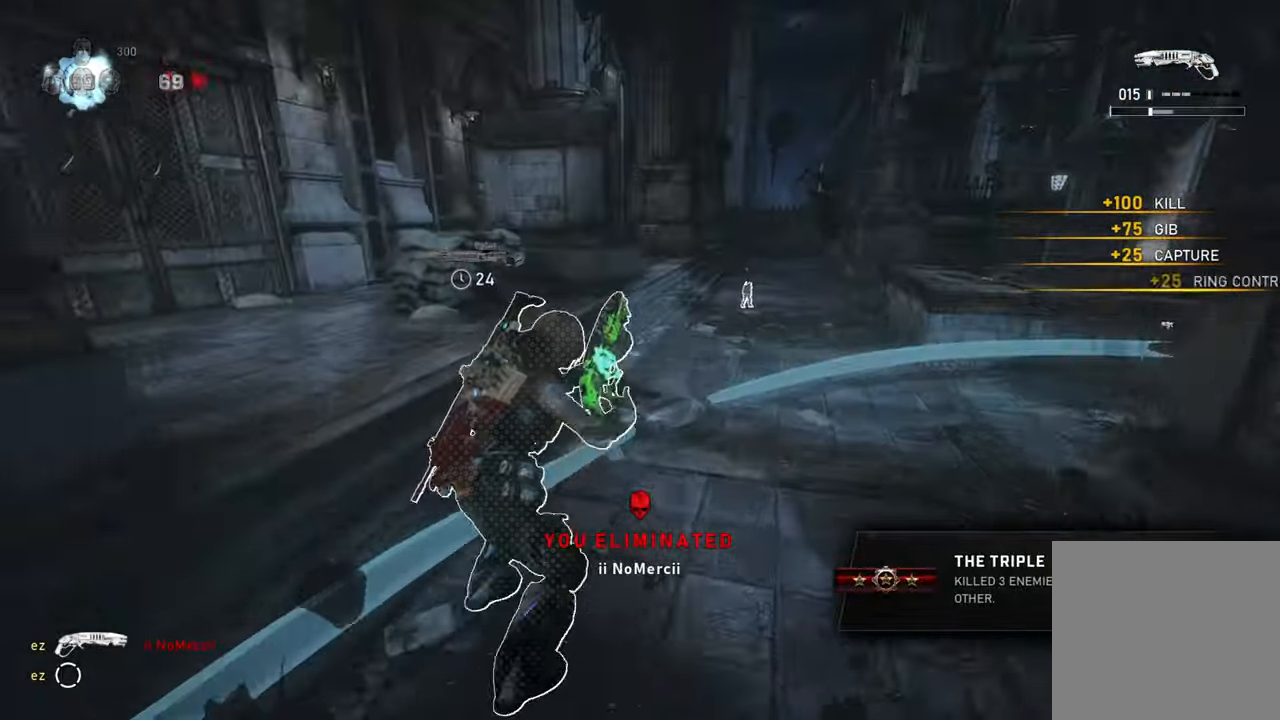
{"dt_ms": 500, "buttons": ["A", "X"], "left_stick": "down-right", "right_stick": "center", "events": [[167, "left_stick", "right"], [383, "left_stick", "down-right"]]}
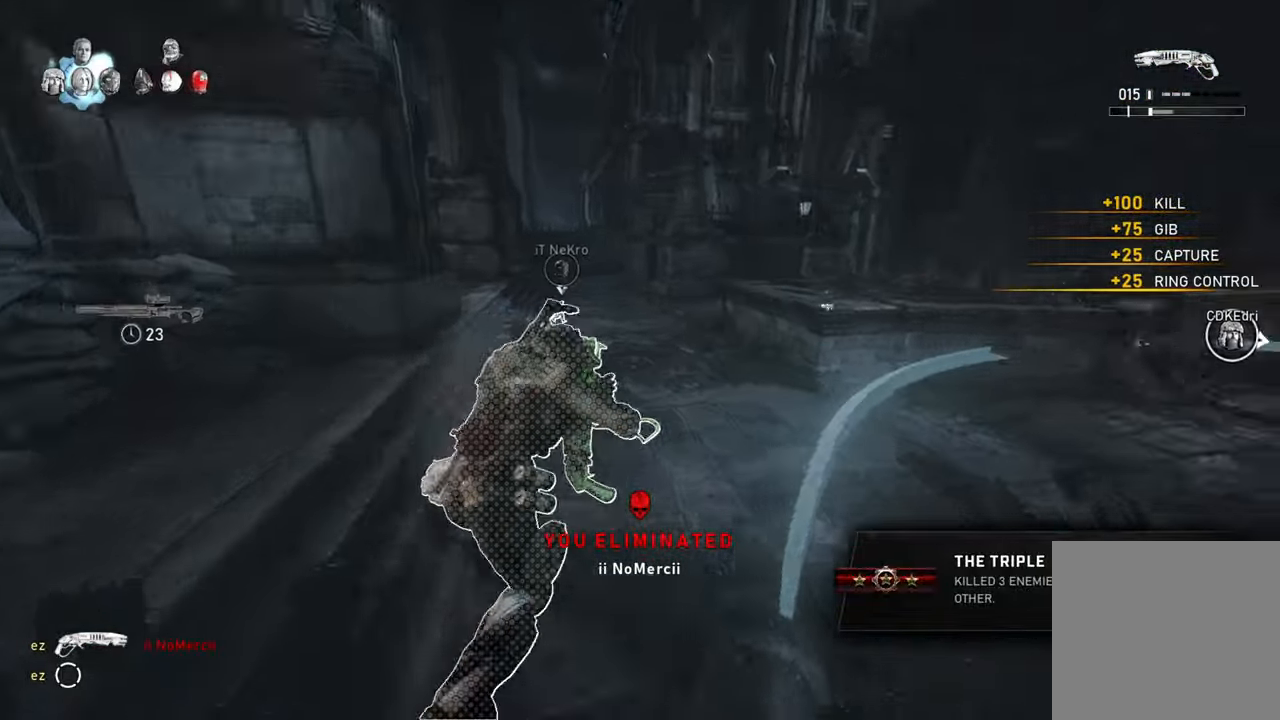
{"dt_ms": 500, "buttons": [], "left_stick": "up", "right_stick": "right", "events": [[50, "left_stick", "right"], [183, "left_stick", "up-right"], [233, "R1", "down"], [283, "left_stick", "up"], [317, "A", "up"], [317, "L1", "down"], [383, "R1", "up"], [383, "X", "up"], [433, "right_stick", "right"], [467, "L1", "up"]]}
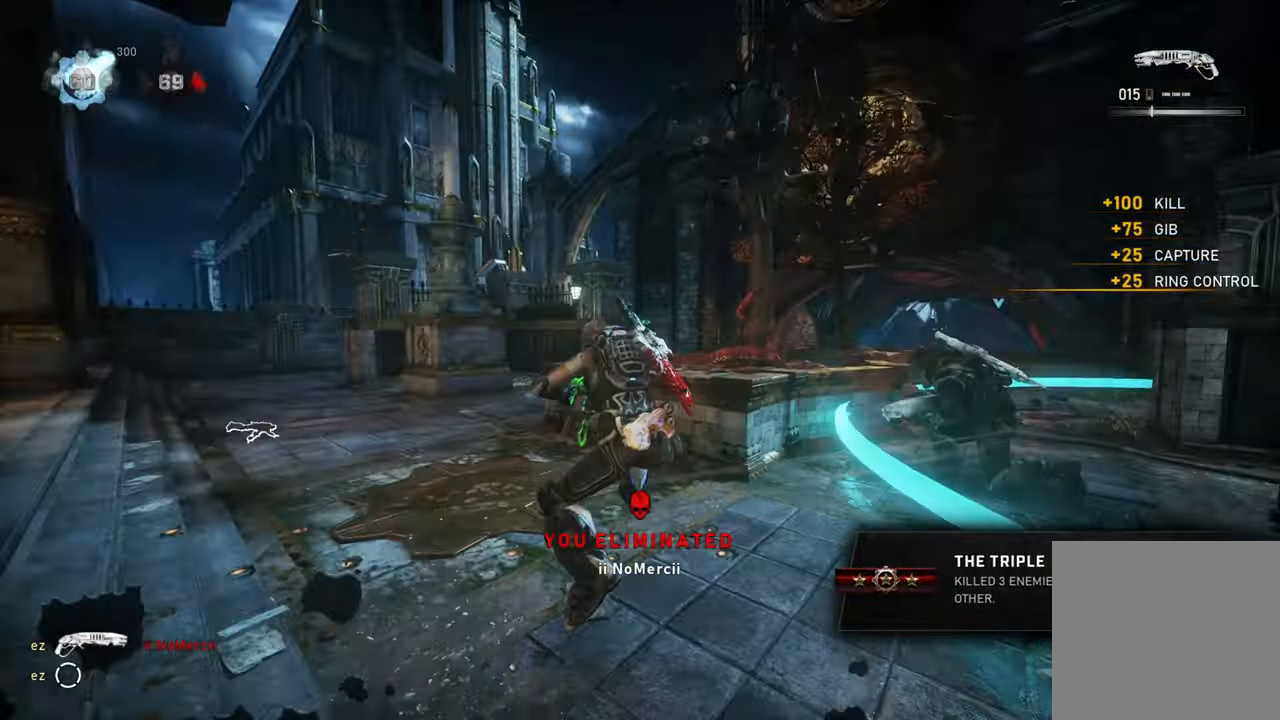
{"dt_ms": 500, "buttons": ["A", "X", "L1"], "left_stick": "up", "right_stick": "center", "events": [[17, "A", "down"], [17, "left_stick", "down"], [117, "left_stick", "up"], [117, "right_stick", "center"], [133, "L1", "down"], [233, "A", "up"], [250, "L1", "up"], [283, "right_stick", "down-right"], [317, "L1", "down"], [333, "X", "down"], [400, "right_stick", "center"], [467, "A", "down"]]}
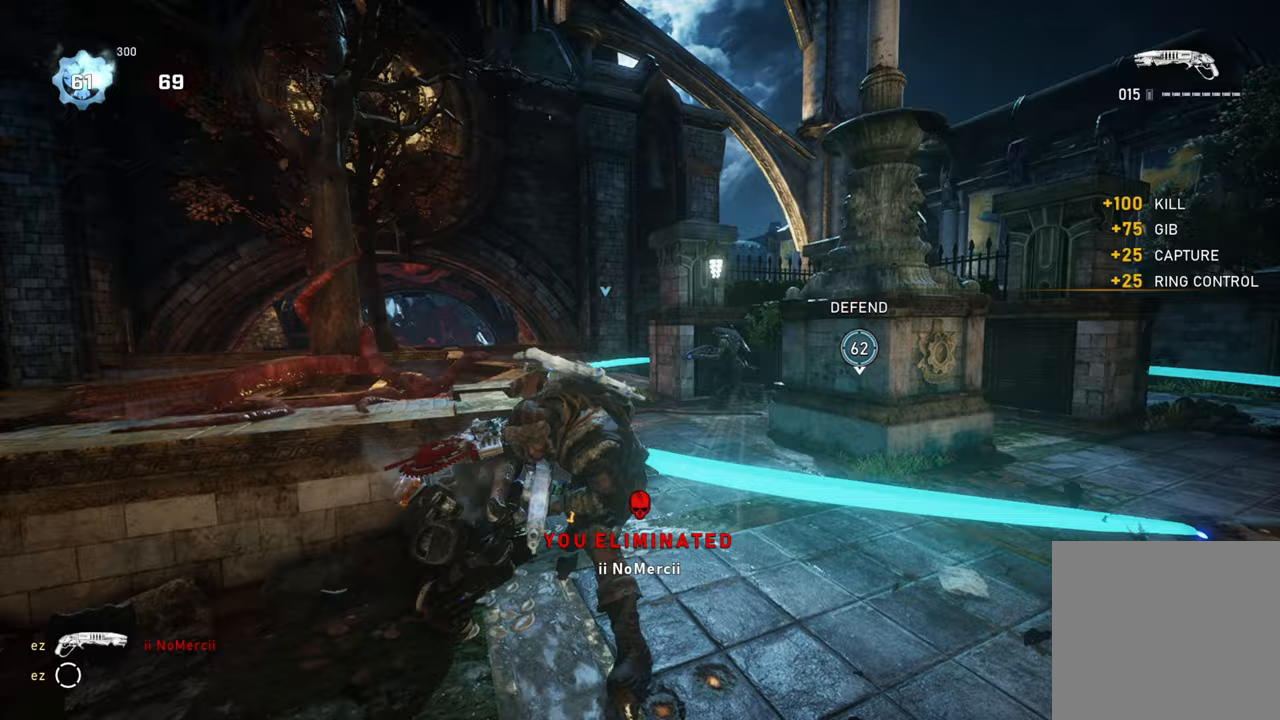
{"dt_ms": 500, "buttons": ["A", "X", "R1"], "left_stick": "up", "right_stick": "center"}
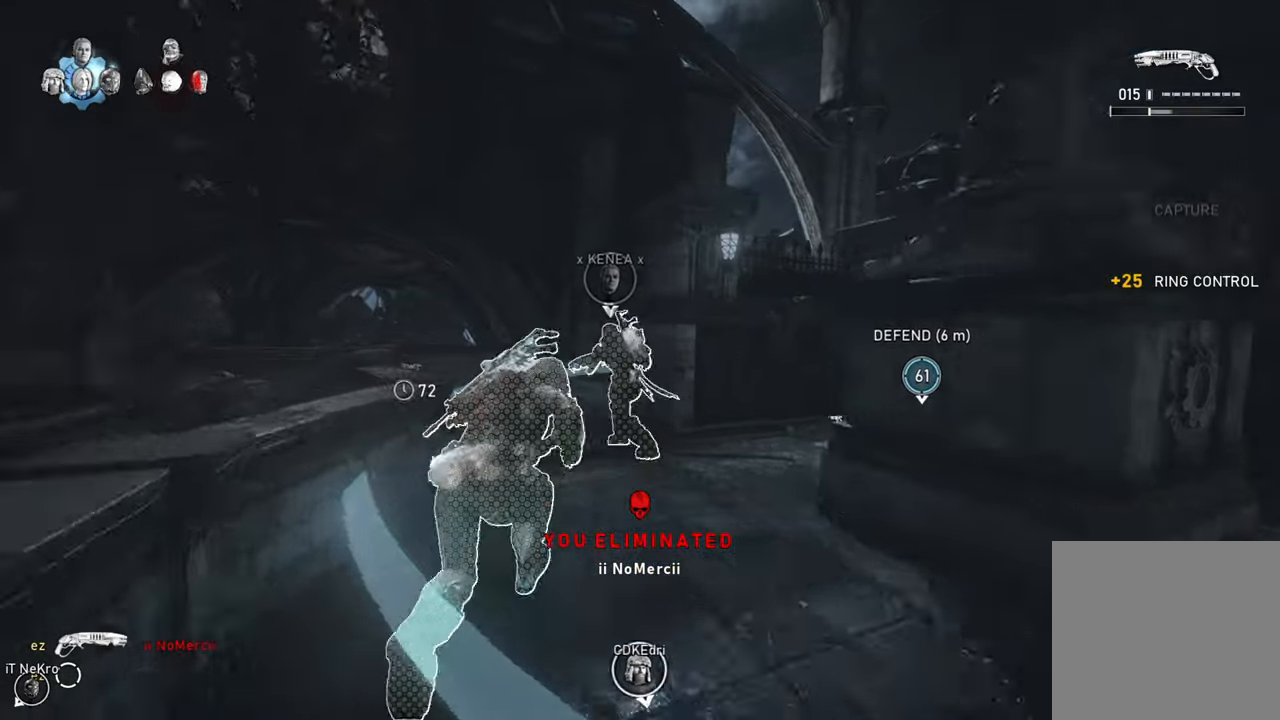
{"dt_ms": 500, "buttons": ["L1"], "left_stick": "up", "right_stick": "down-right", "events": [[67, "R1", "up"], [167, "L1", "down"], [250, "A", "up"], [250, "L1", "up"], [300, "L1", "down"], [383, "X", "up"], [417, "L1", "up"], [417, "right_stick", "down-right"], [483, "L1", "down"]]}
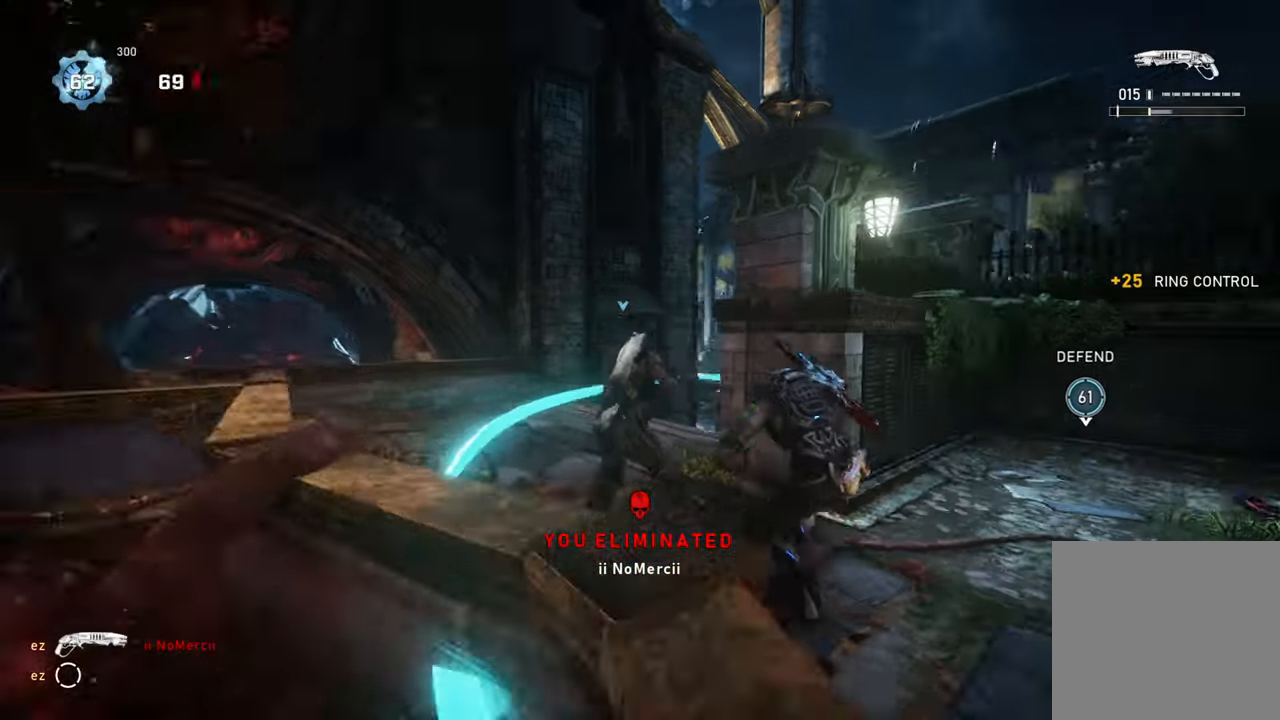
{"dt_ms": 500, "buttons": ["A", "X"], "left_stick": "center", "right_stick": "center", "events": [[50, "X", "down"], [67, "right_stick", "center"], [100, "L1", "up"], [150, "L1", "down"], [250, "right_stick", "down-left"], [283, "R1", "down"], [383, "right_stick", "center"], [400, "L1", "up"], [400, "left_stick", "center"], [433, "R1", "up"], [500, "A", "down"]]}
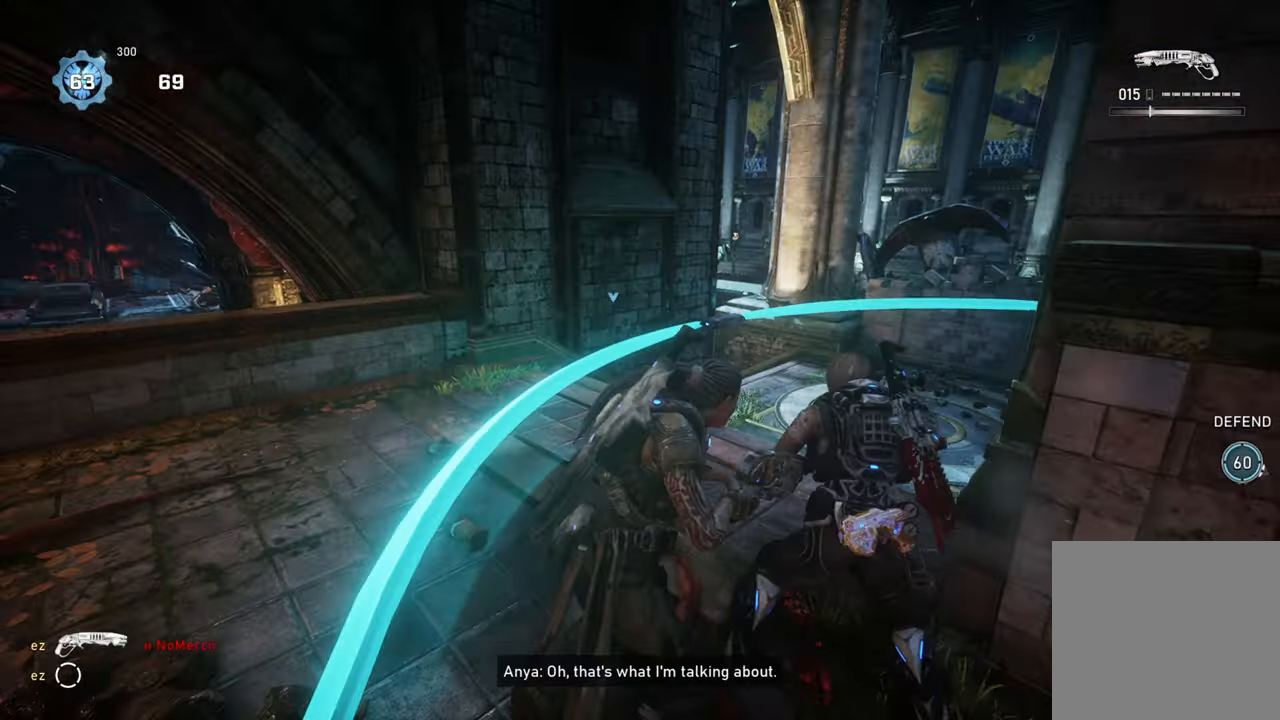
{"dt_ms": 500, "buttons": ["A", "X"], "left_stick": "up", "right_stick": "center", "events": [[67, "left_stick", "up"], [333, "left_stick", "up-left"], [450, "left_stick", "up"]]}
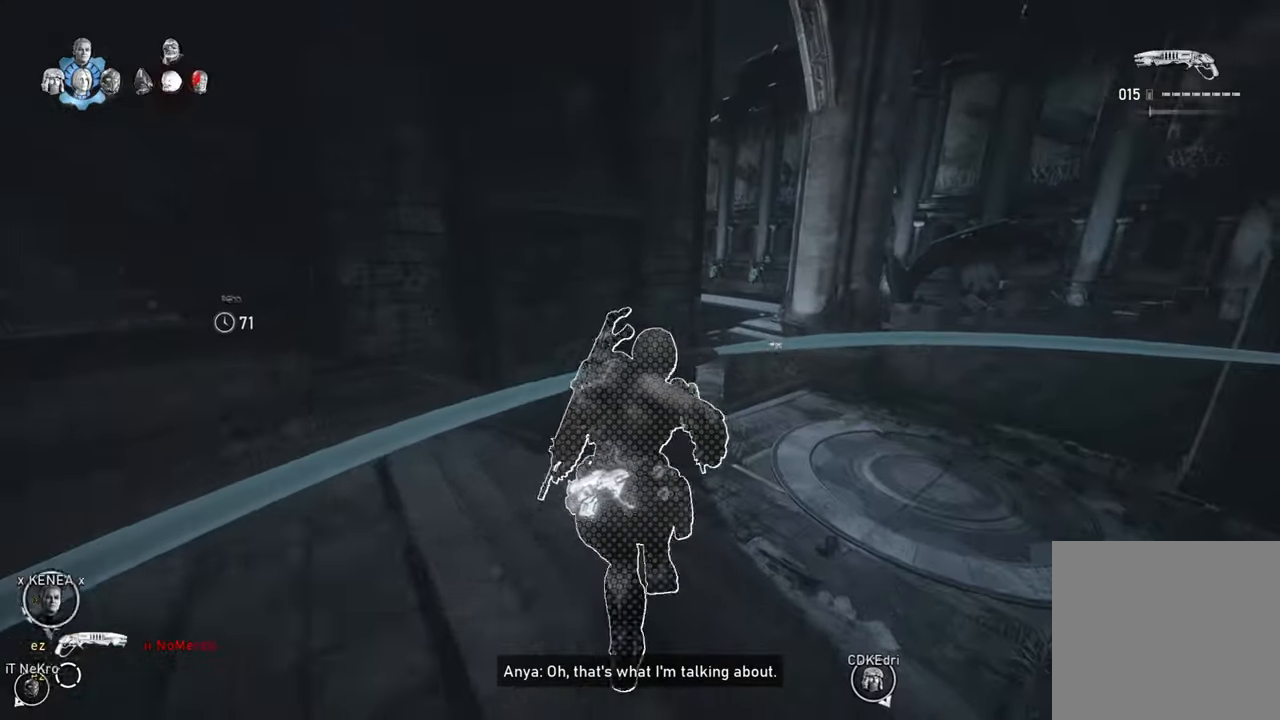
{"dt_ms": 500, "buttons": [], "left_stick": "up-right", "right_stick": "left", "events": [[33, "left_stick", "up-right"], [67, "A", "up"], [317, "L1", "down"], [367, "X", "up"], [383, "right_stick", "left"], [483, "L1", "up"]]}
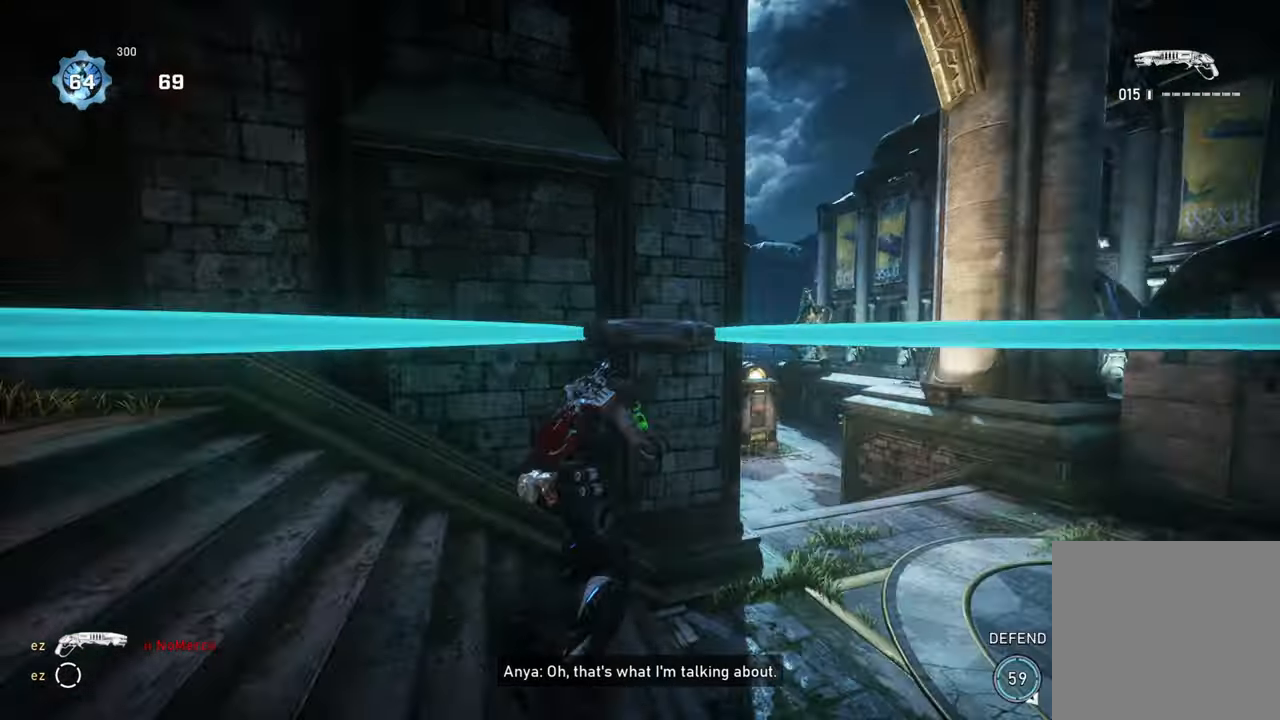
{"dt_ms": 500, "buttons": ["R3"], "left_stick": "center", "right_stick": "center", "events": [[67, "right_stick", "center"], [250, "R3", "down"], [250, "left_stick", "center"], [417, "DPAD_LEFT", "down"], [500, "DPAD_LEFT", "up"]]}
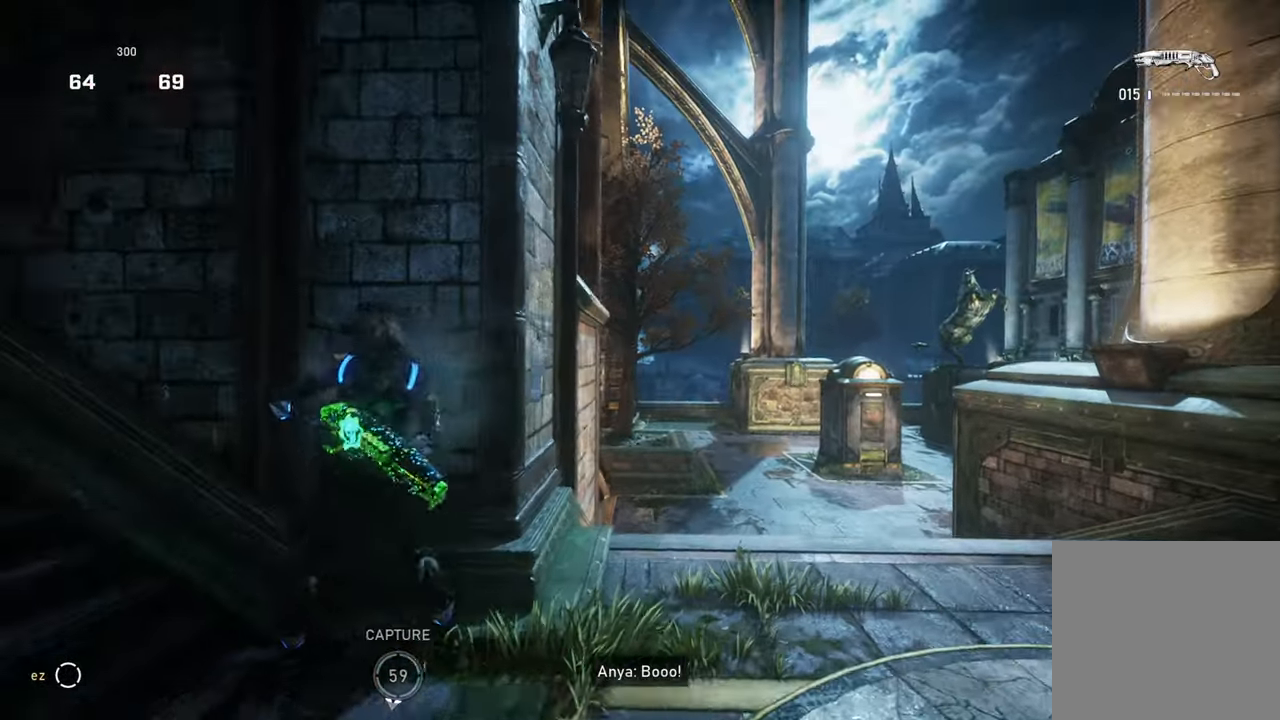
{"dt_ms": 500, "buttons": [], "left_stick": "center", "right_stick": "center", "events": [[67, "R3", "up"], [217, "right_stick", "left"], [350, "right_stick", "center"]]}
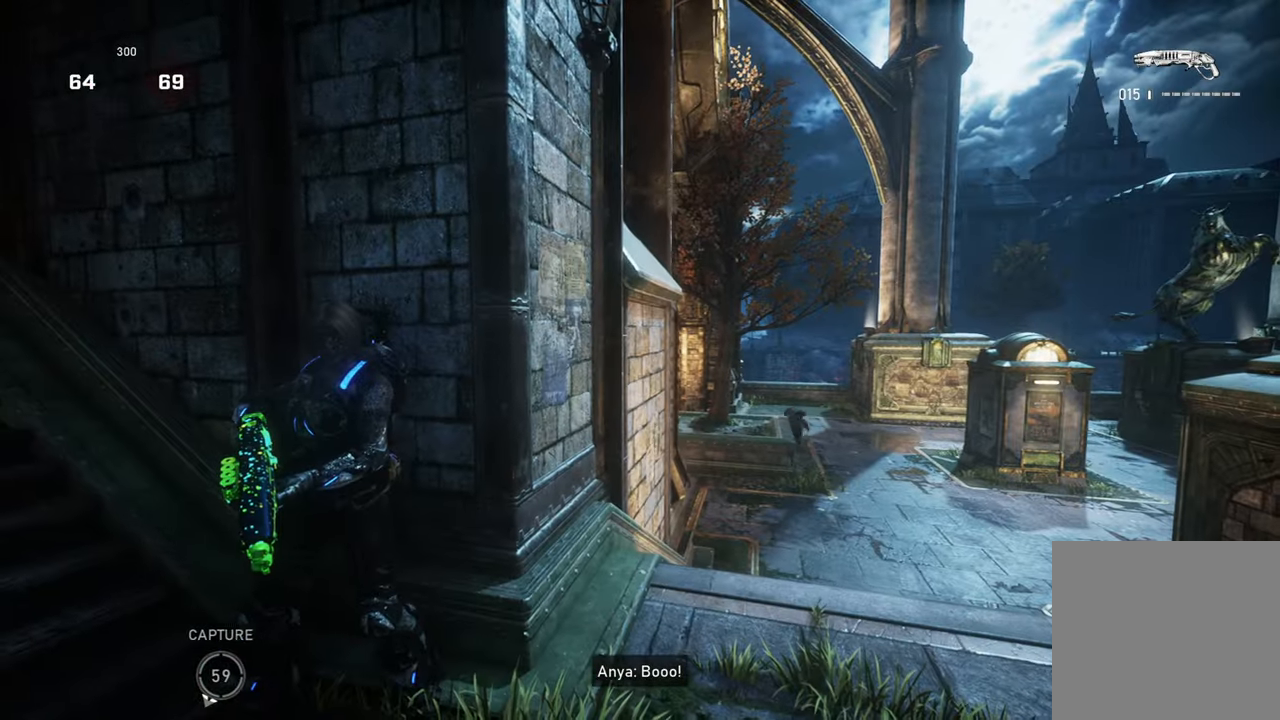
{"dt_ms": 500, "buttons": ["A", "X"], "left_stick": "up", "right_stick": "center", "events": [[200, "left_stick", "up"], [233, "right_stick", "down-right"], [250, "L1", "down"], [283, "X", "down"], [317, "right_stick", "center"], [333, "L1", "up"], [467, "A", "down"]]}
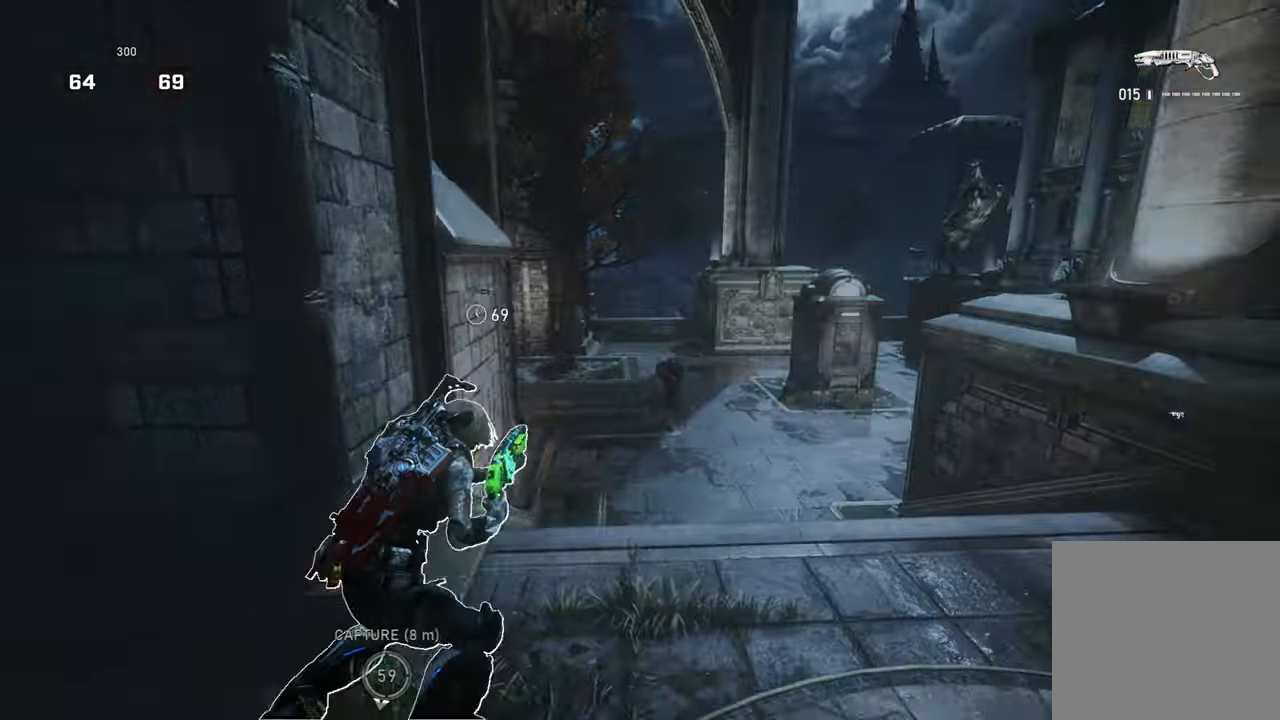
{"dt_ms": 500, "buttons": ["L2"], "left_stick": "right", "right_stick": "center", "events": [[50, "A", "up"], [233, "left_stick", "up-right"], [267, "right_stick", "down-right"], [283, "X", "up"], [333, "L2", "down"], [350, "L3", "down"], [350, "left_stick", "right"], [367, "right_stick", "center"], [467, "L3", "up"]]}